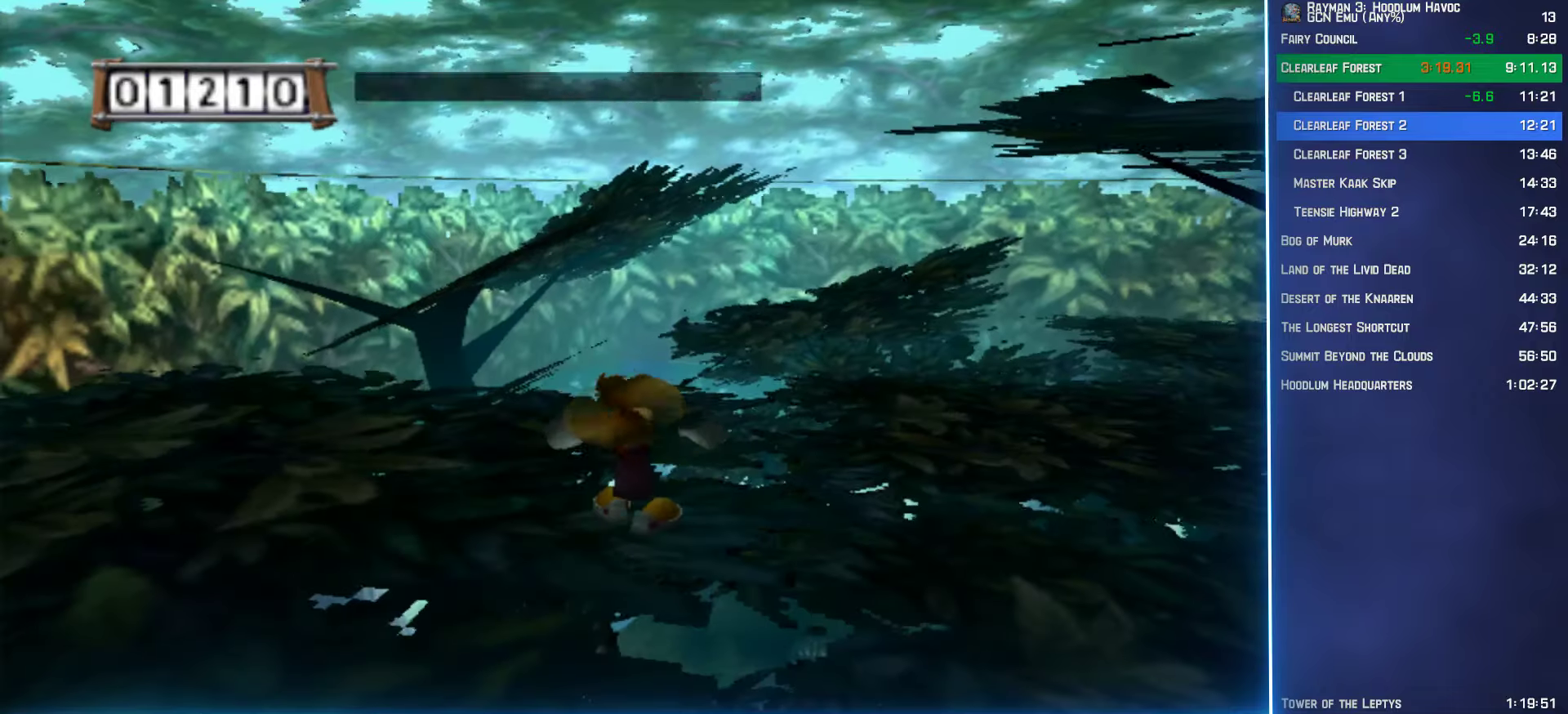
Gameplay with a controller (Xbox layout); each line is a JSON object with the inputs held at the frame after it. "button_events" lists button changes between this image and that frame as [ms after this image, input, new state], when the widget could be followed in between (sticks are given only as held states).
{"buttons": ["A", "R2"], "left_stick": "up-left", "right_stick": "center", "button_events": [[100, "R2", "up"], [217, "R2", "down"], [317, "R2", "up"], [434, "R2", "down"]]}
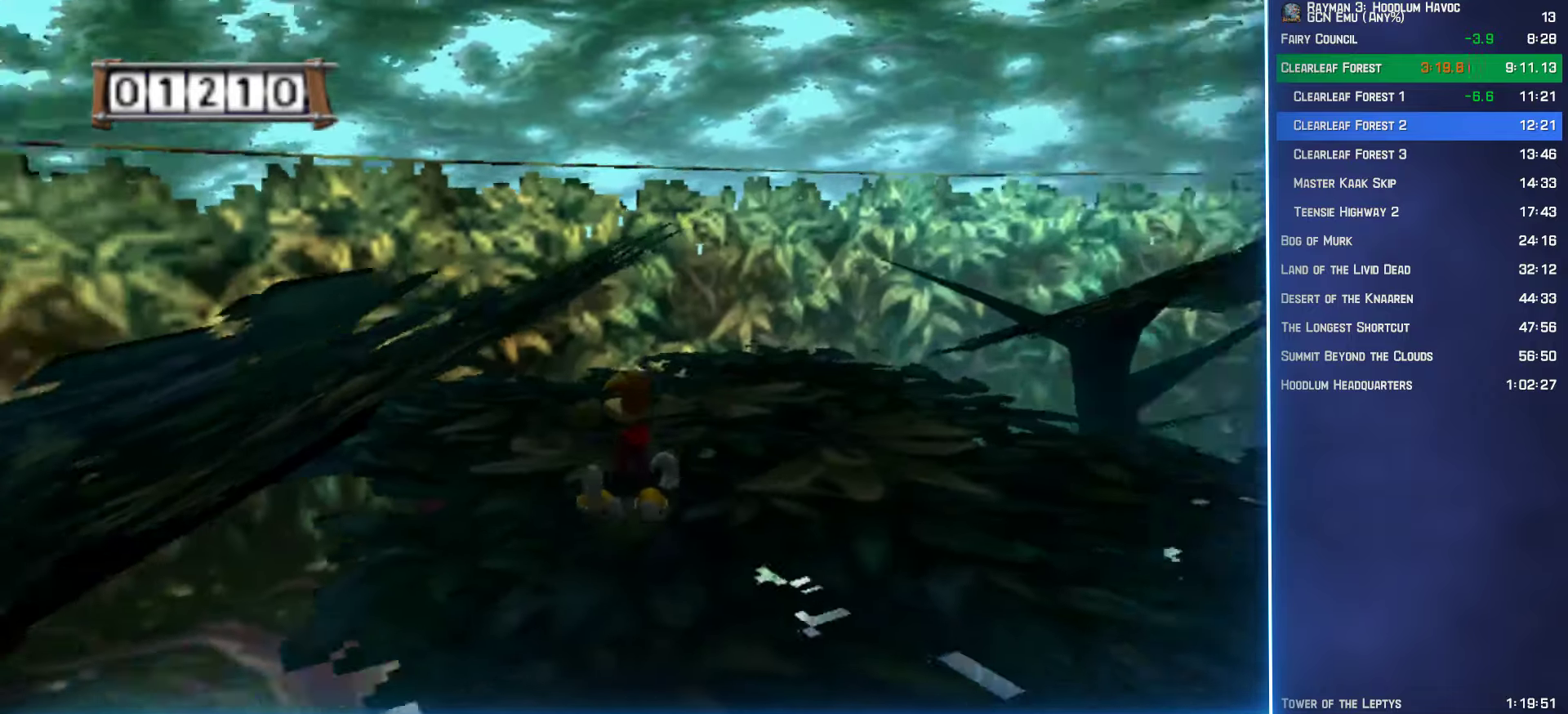
{"buttons": ["A"], "left_stick": "up", "right_stick": "center", "button_events": [[50, "R2", "up"]]}
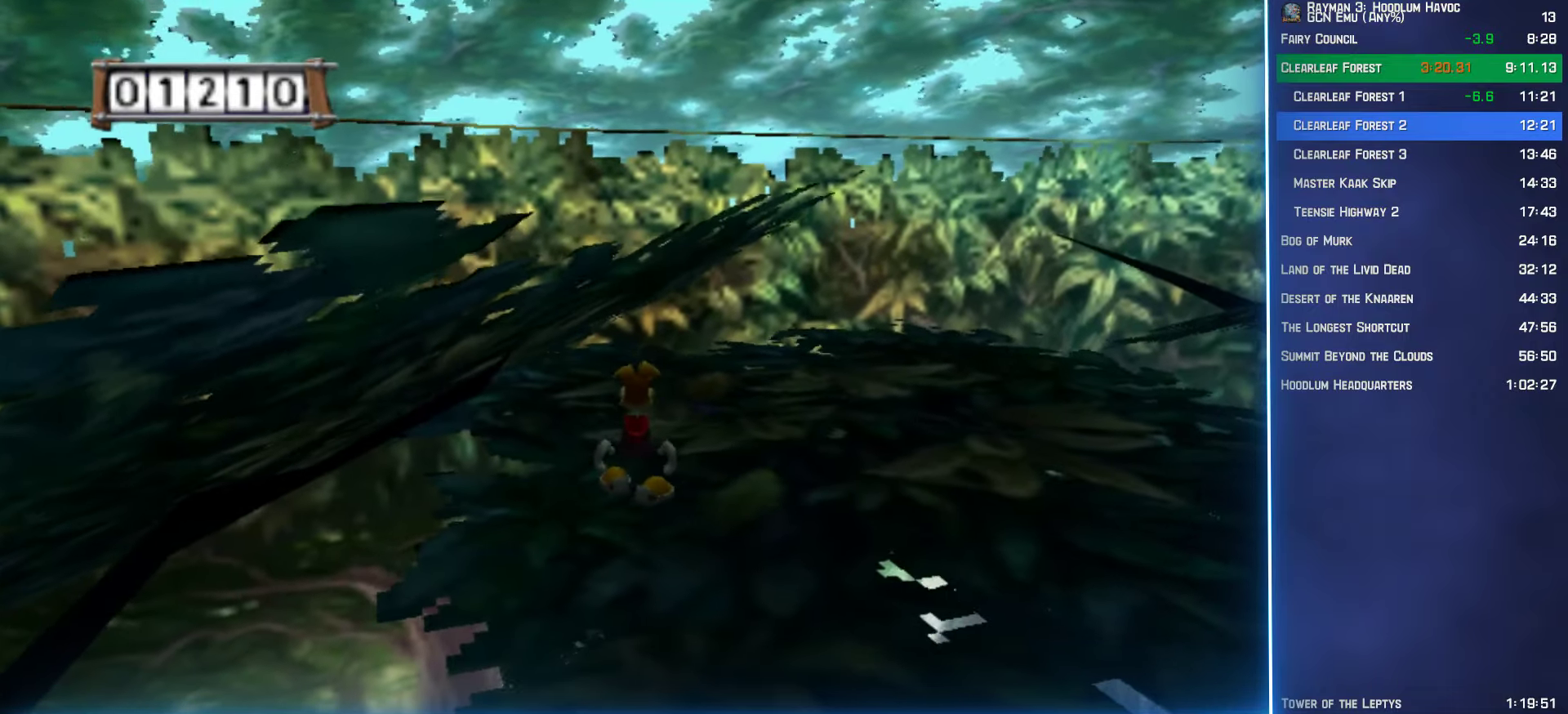
{"buttons": ["A"], "left_stick": "up", "right_stick": "center", "button_events": []}
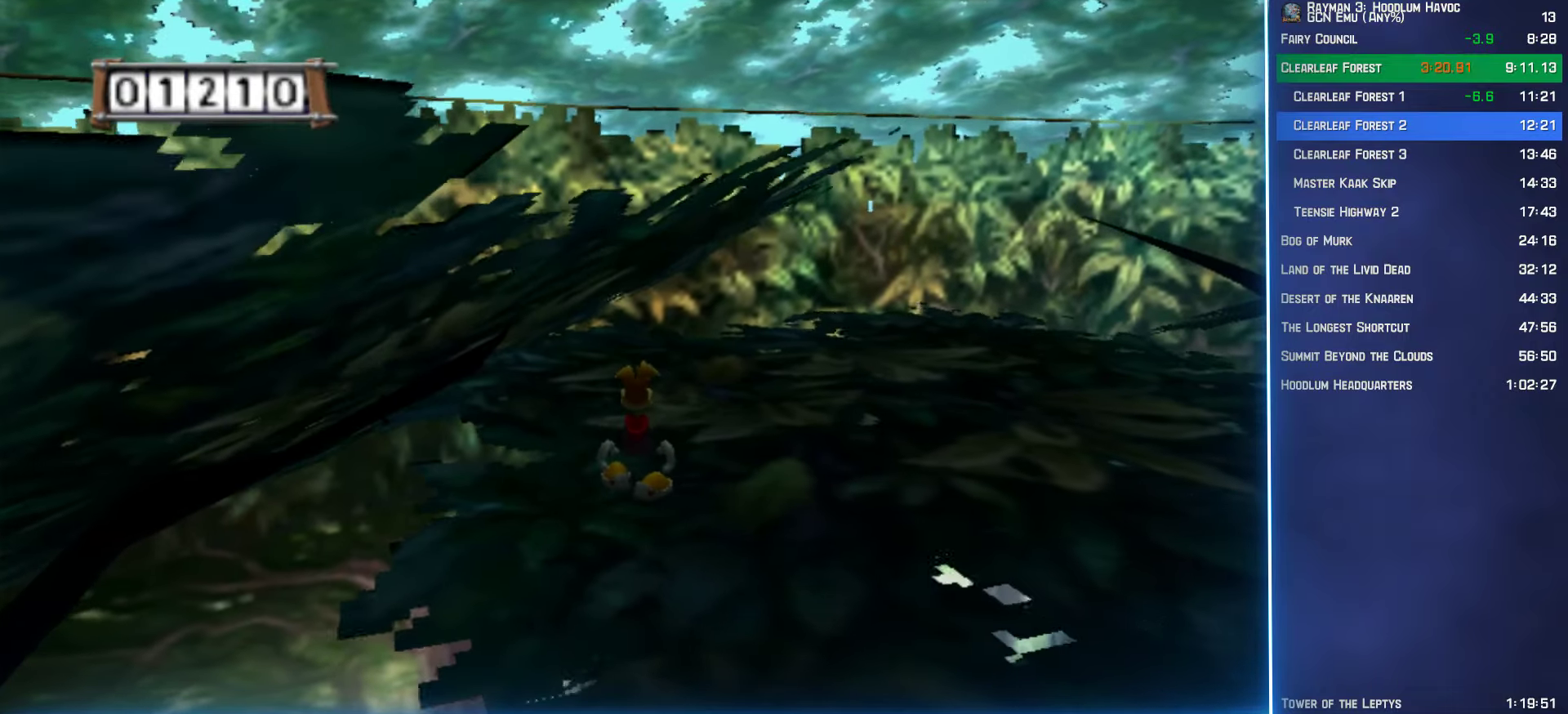
{"buttons": ["A"], "left_stick": "up", "right_stick": "center", "button_events": []}
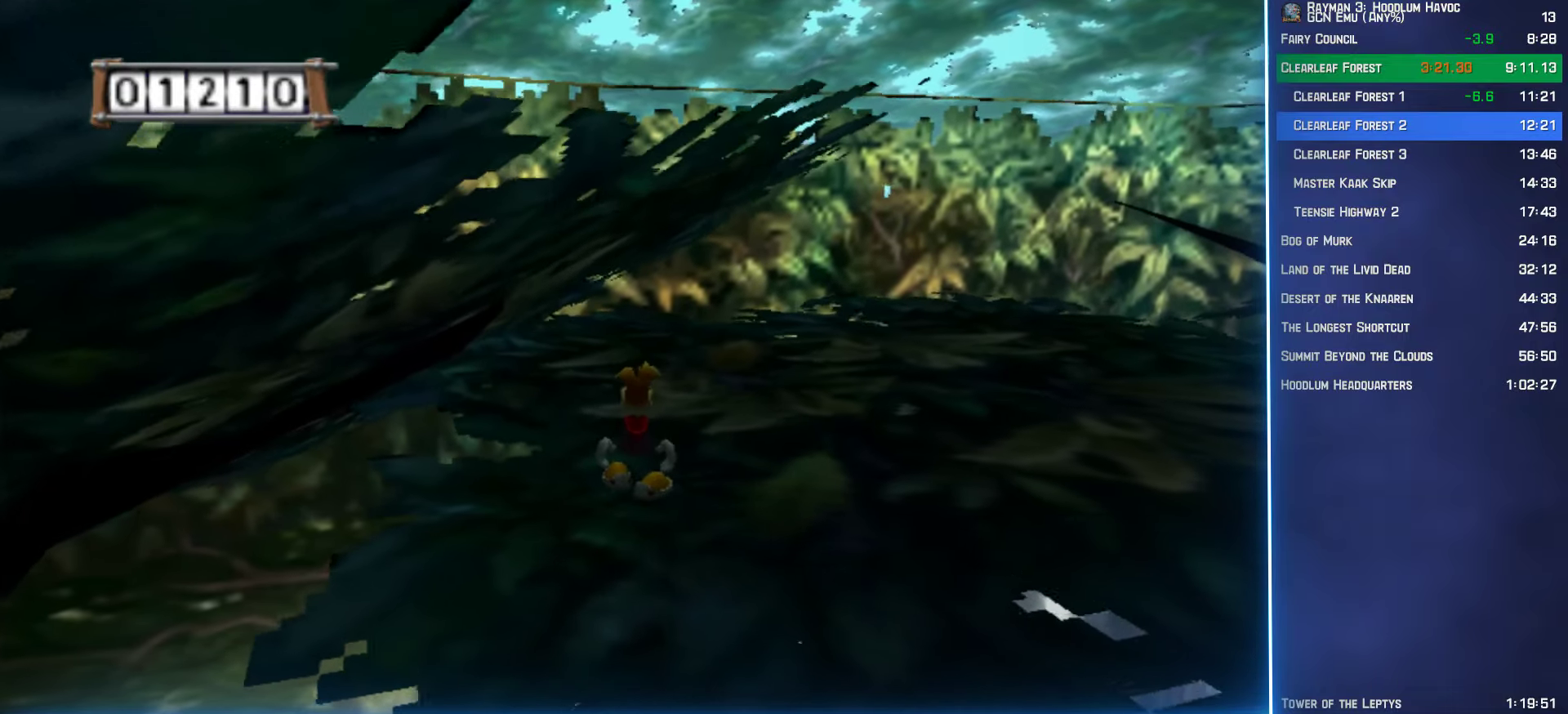
{"buttons": ["A"], "left_stick": "up", "right_stick": "center", "button_events": []}
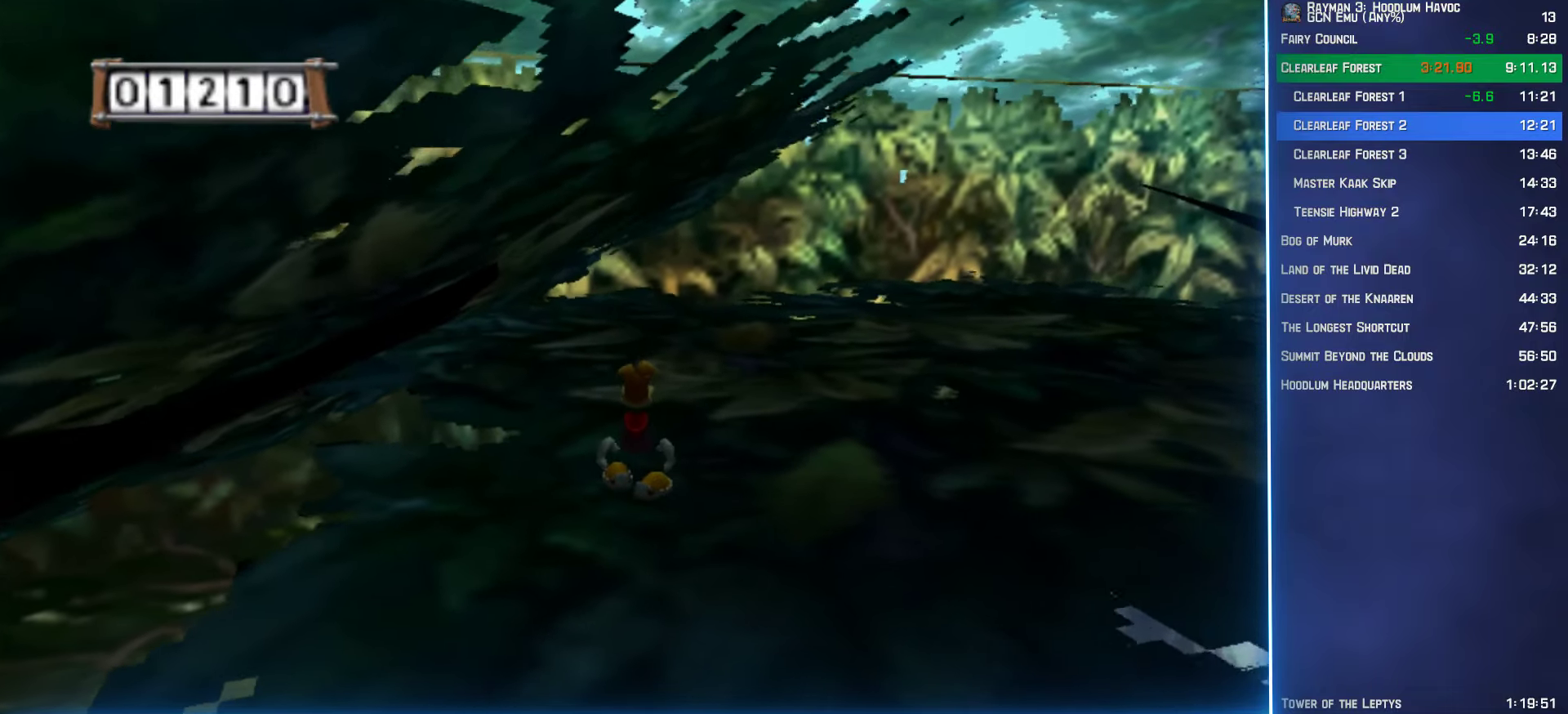
{"buttons": ["A"], "left_stick": "up", "right_stick": "center", "button_events": []}
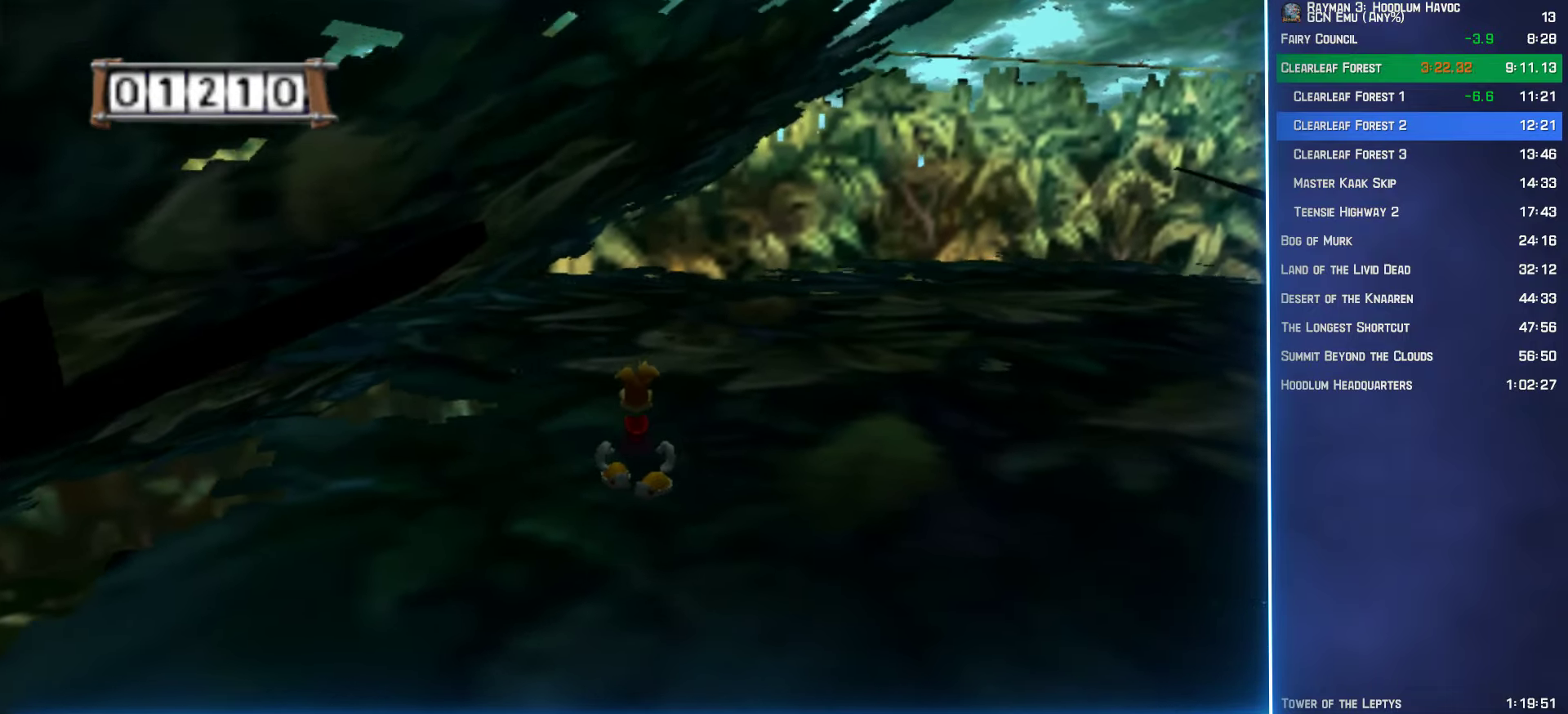
{"buttons": ["A"], "left_stick": "up", "right_stick": "center", "button_events": []}
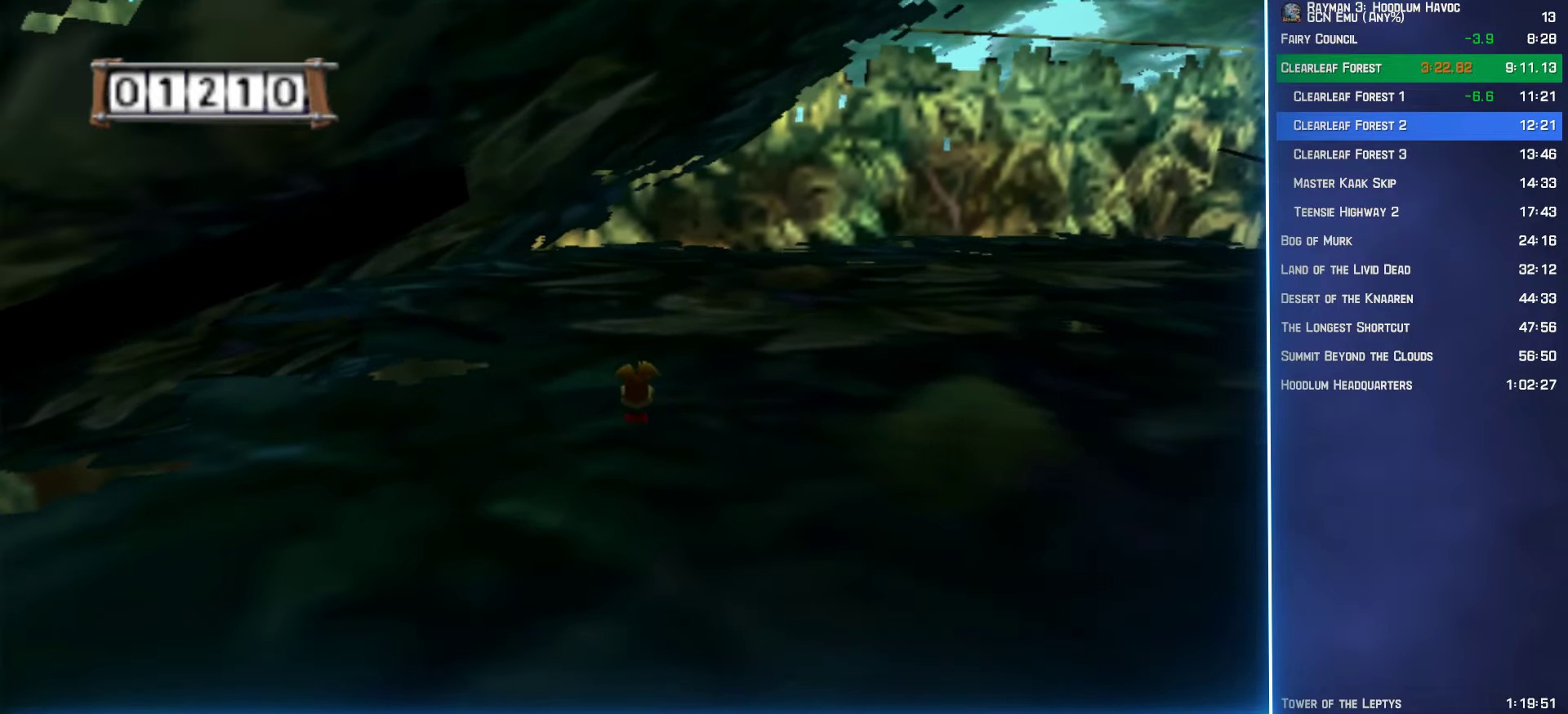
{"buttons": ["A"], "left_stick": "up", "right_stick": "center", "button_events": []}
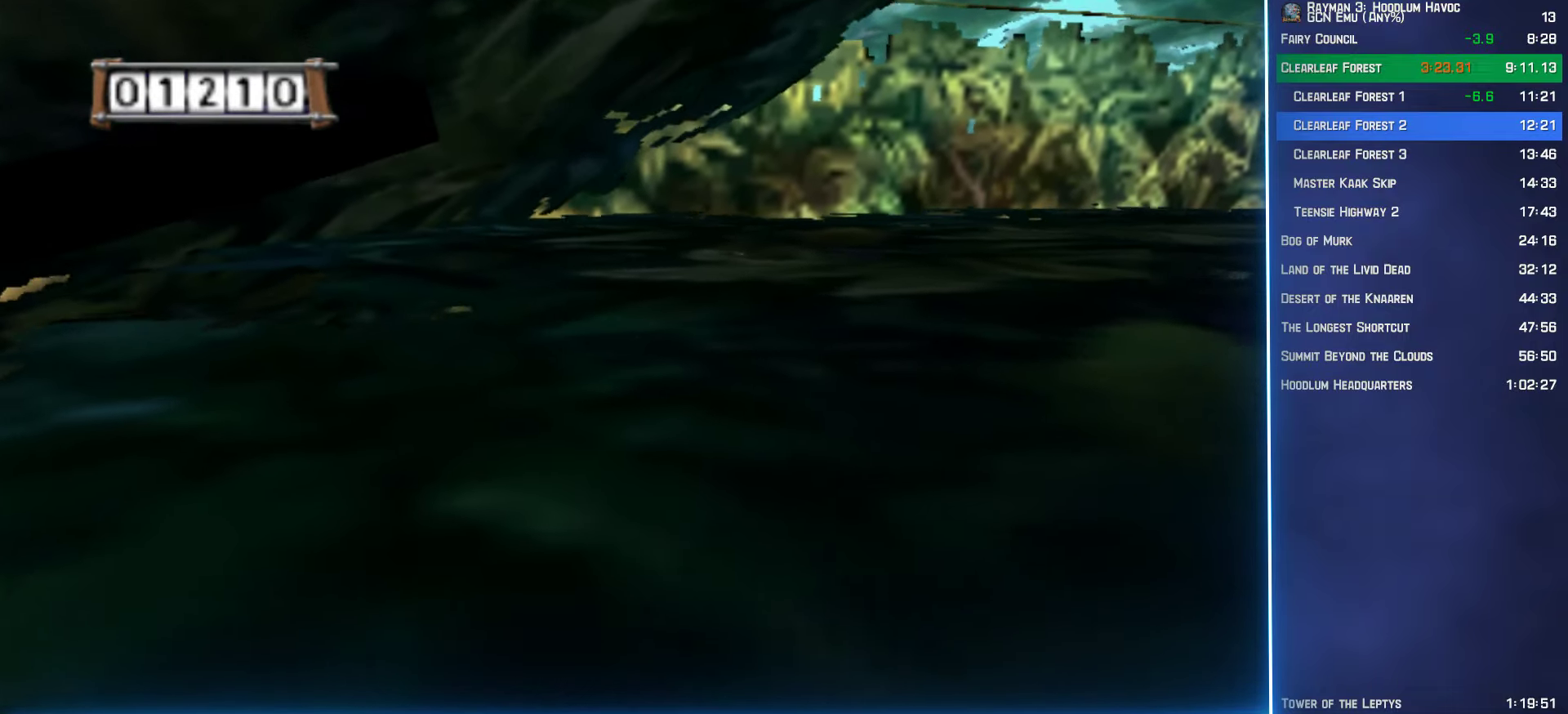
{"buttons": ["A"], "left_stick": "up", "right_stick": "center", "button_events": []}
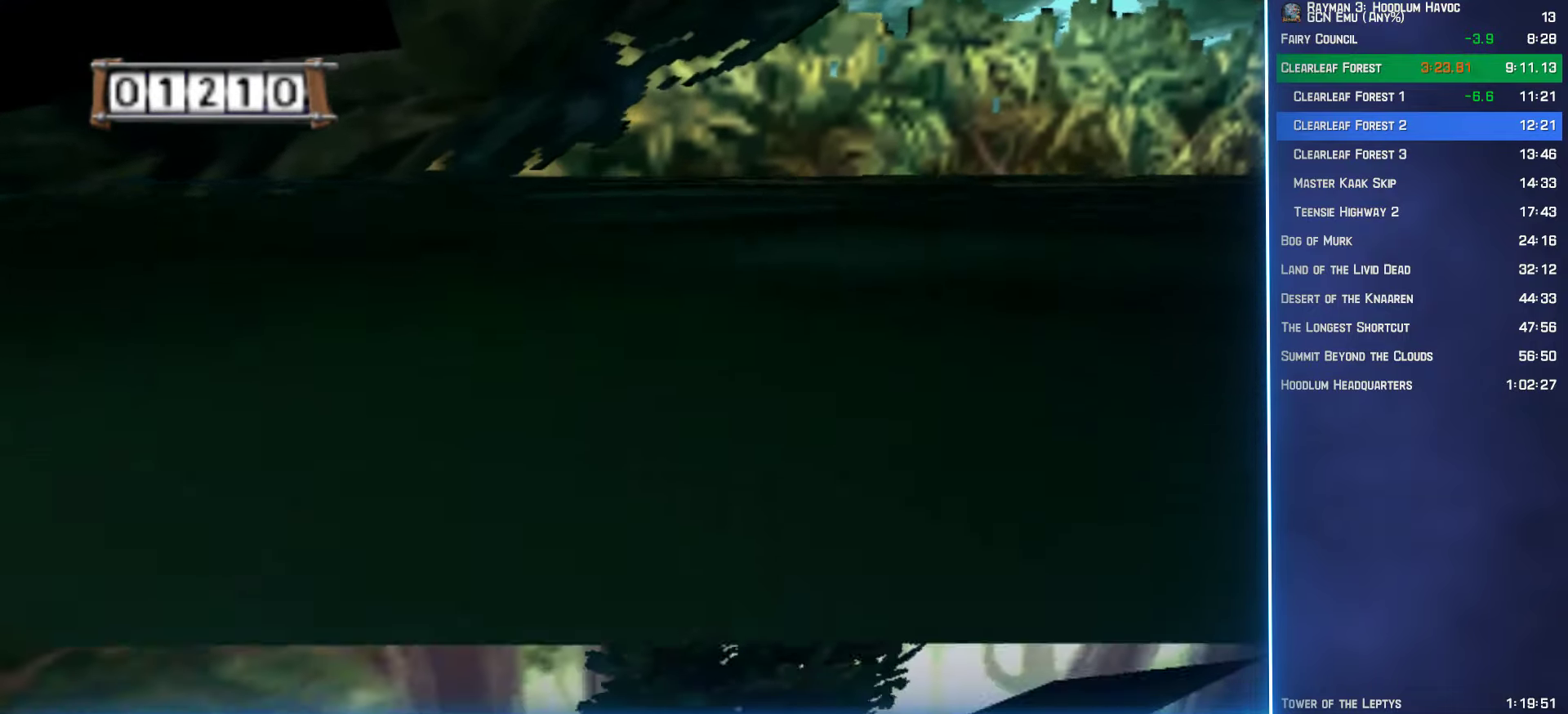
{"buttons": ["A"], "left_stick": "up", "right_stick": "center", "button_events": []}
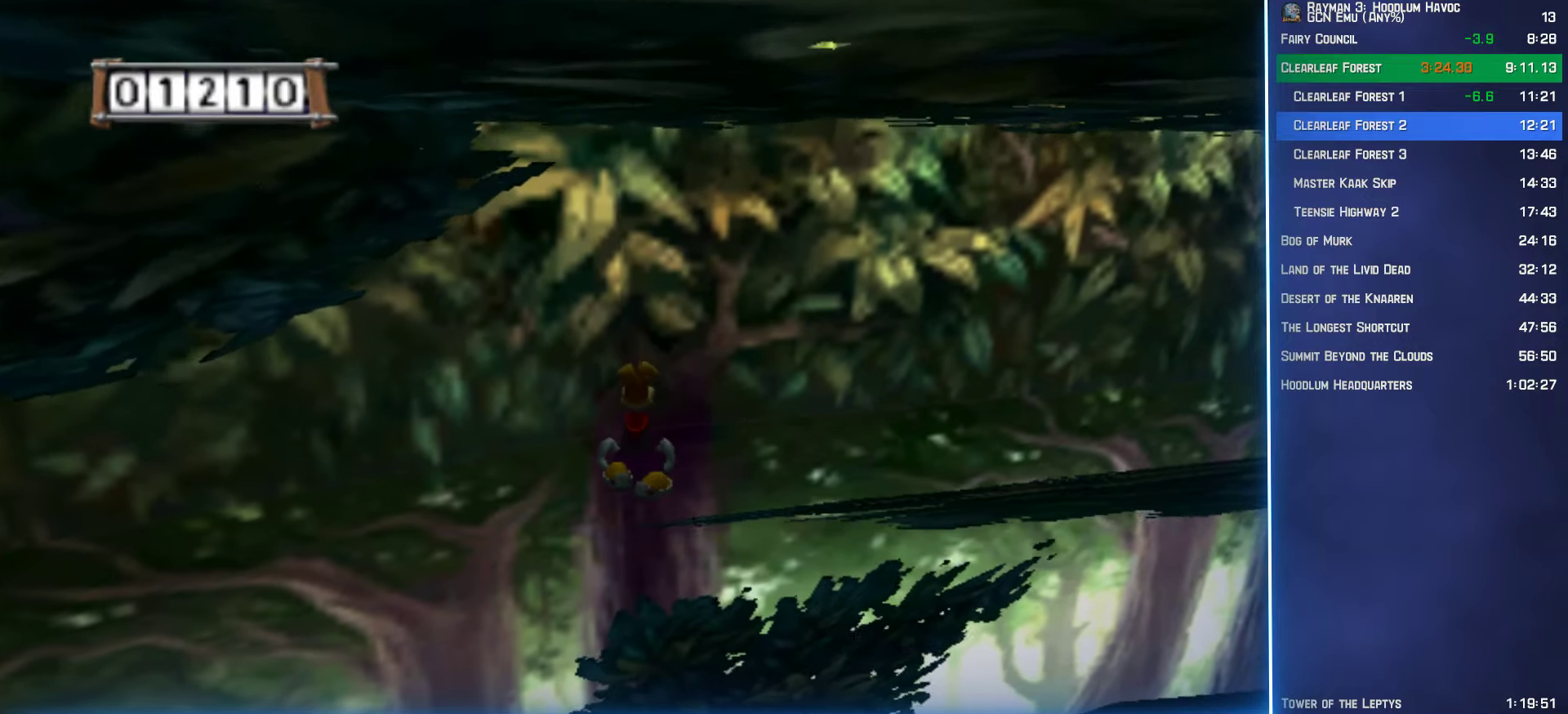
{"buttons": ["A"], "left_stick": "up", "right_stick": "center", "button_events": []}
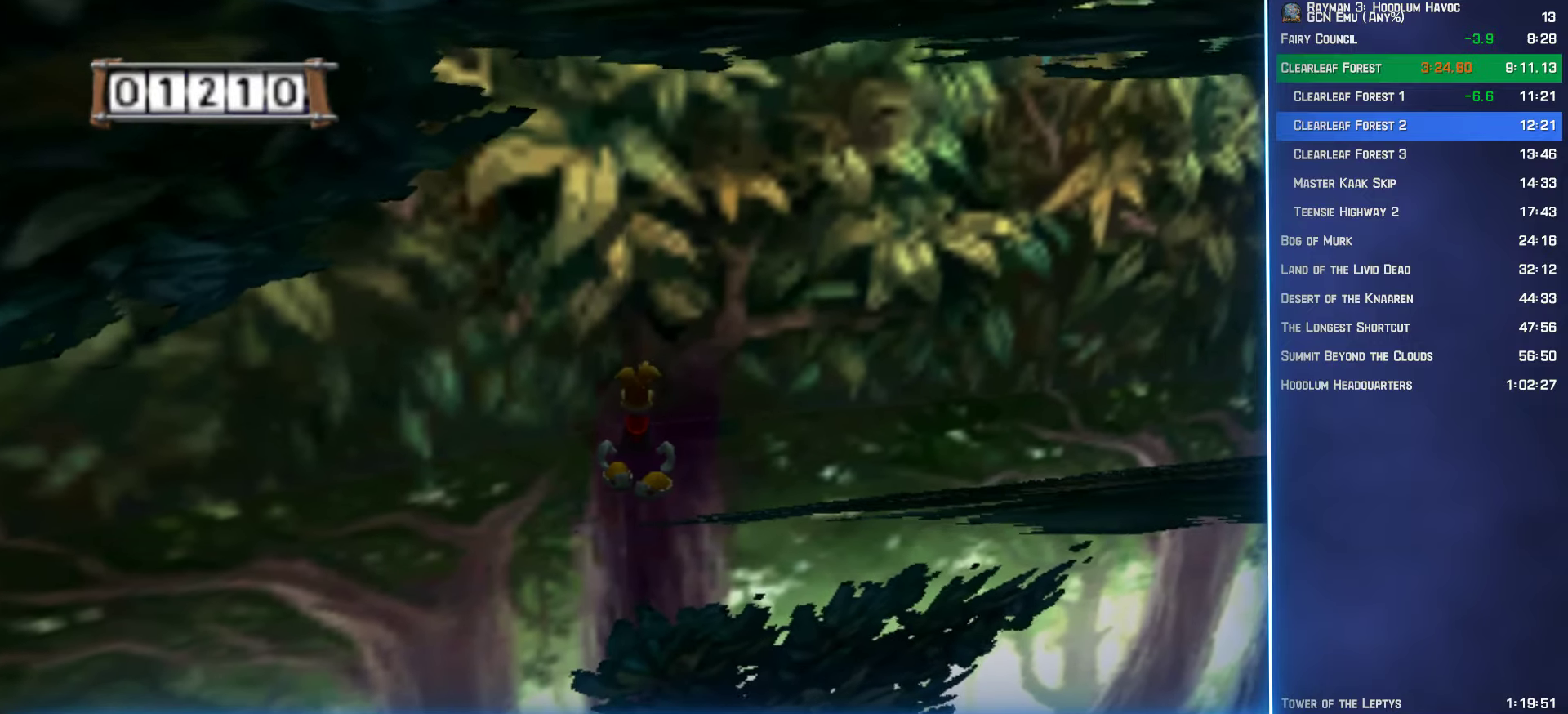
{"buttons": ["A"], "left_stick": "up", "right_stick": "center", "button_events": []}
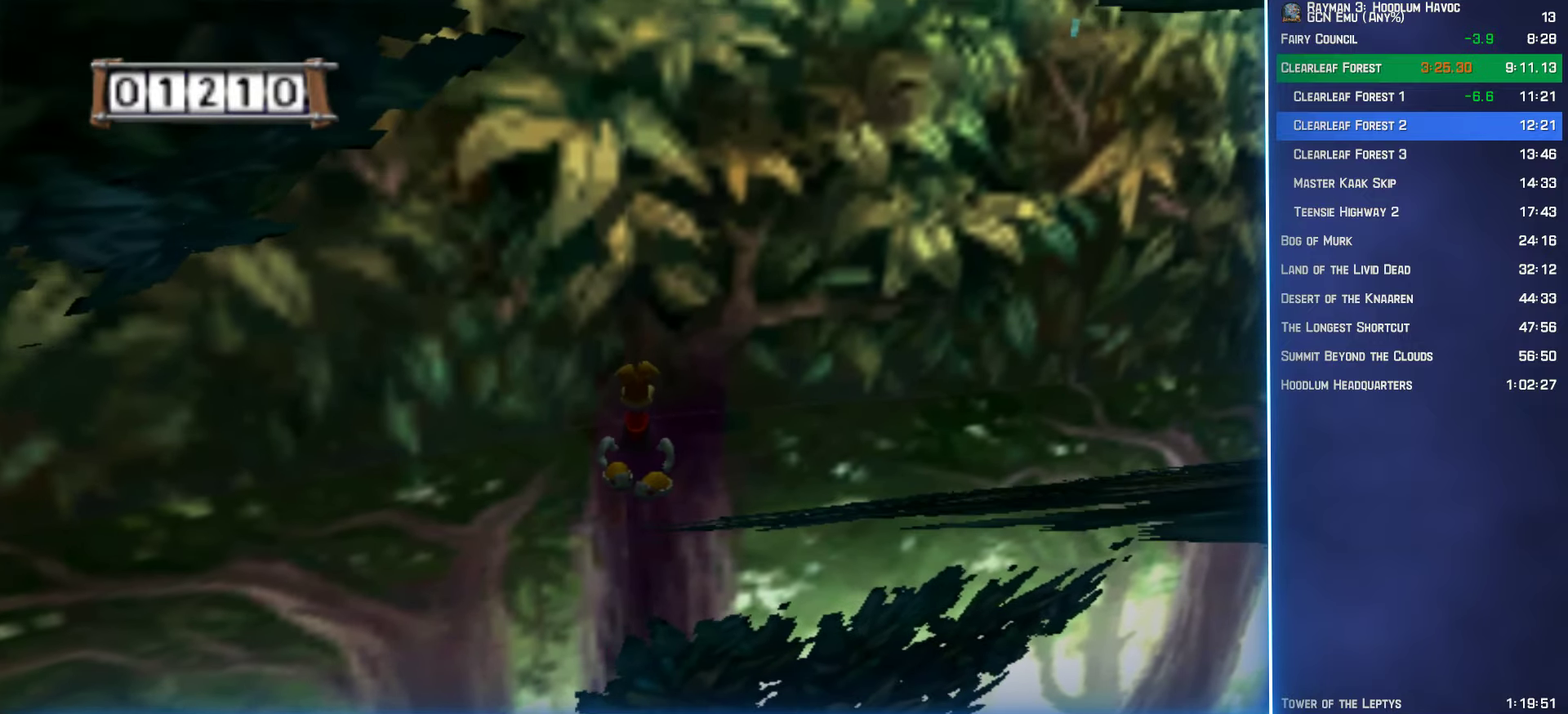
{"buttons": ["A"], "left_stick": "up", "right_stick": "center", "button_events": []}
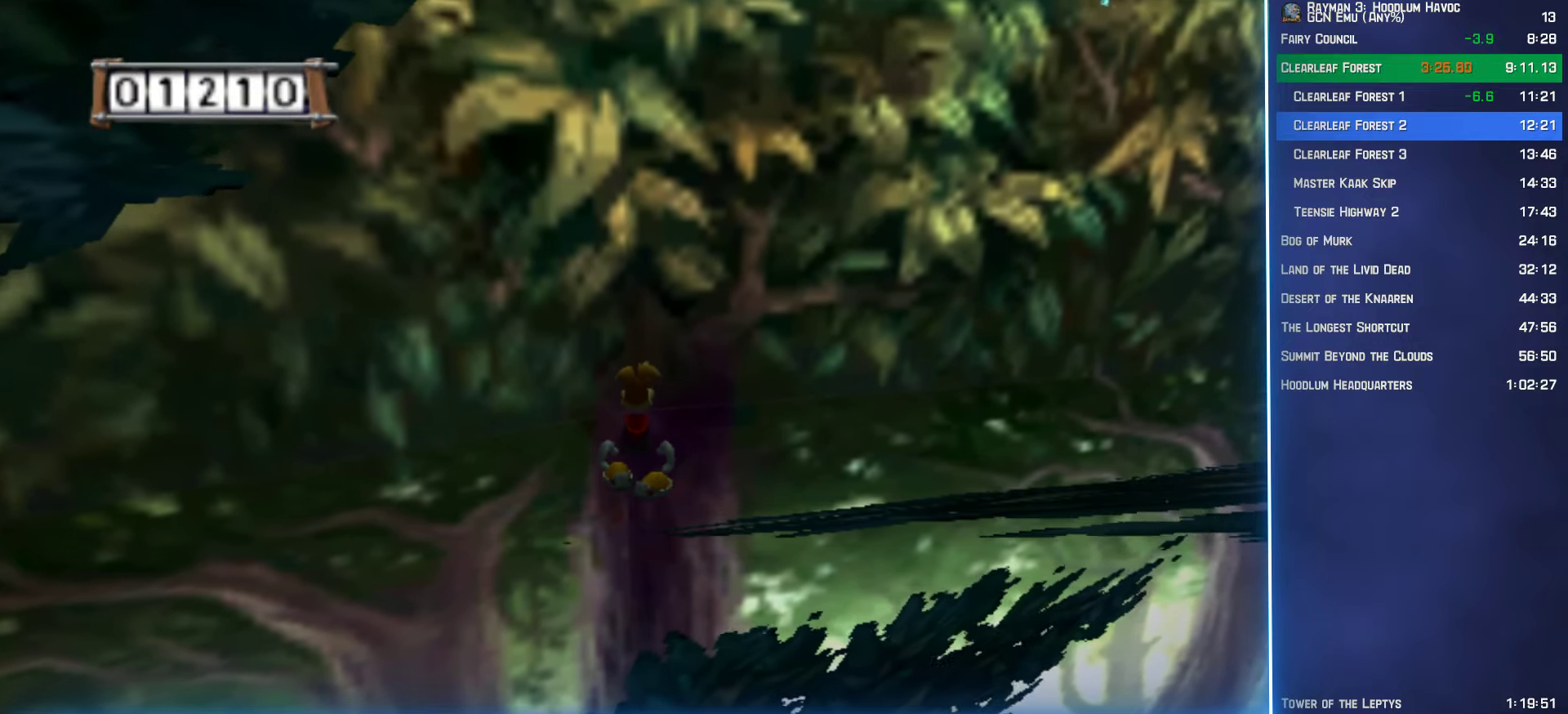
{"buttons": ["A"], "left_stick": "up", "right_stick": "center", "button_events": []}
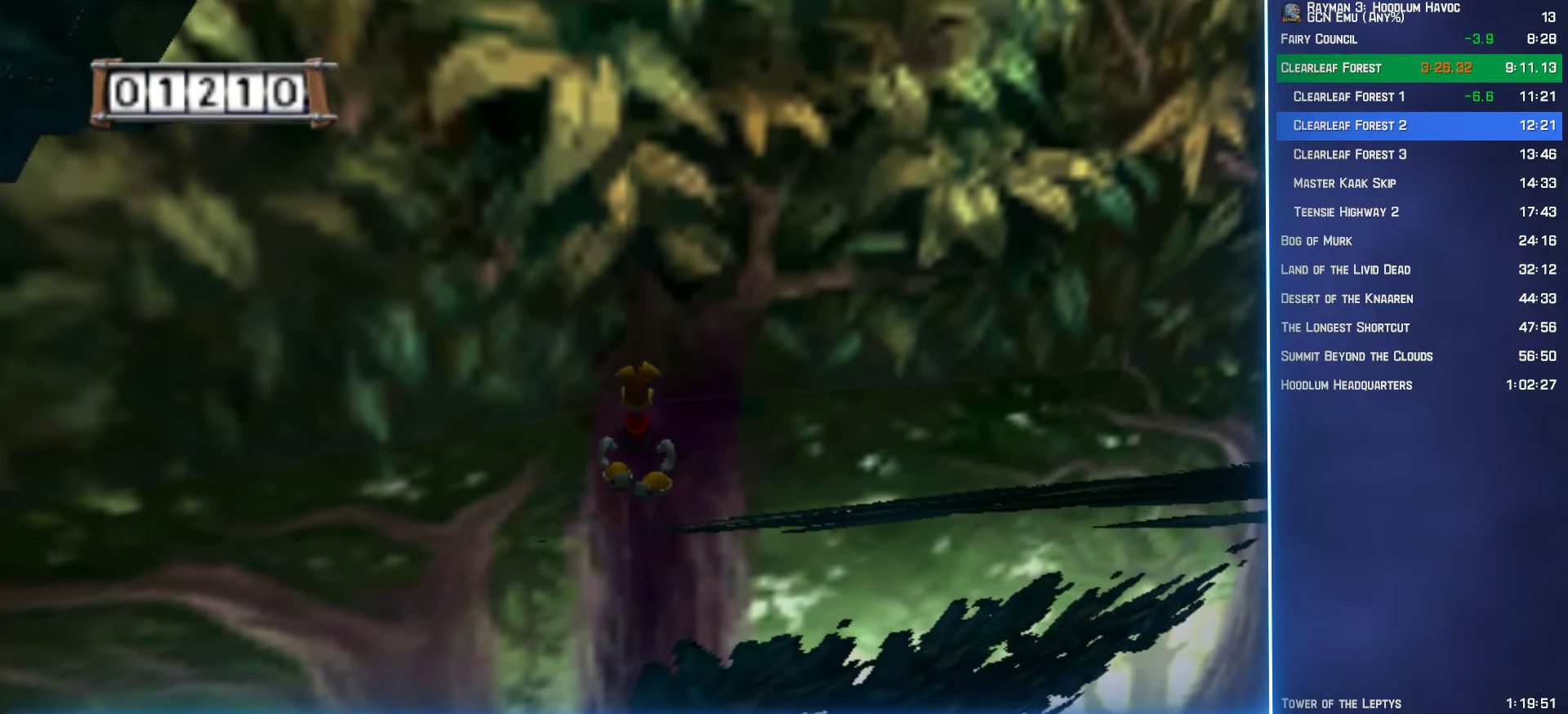
{"buttons": ["A"], "left_stick": "up", "right_stick": "center", "button_events": []}
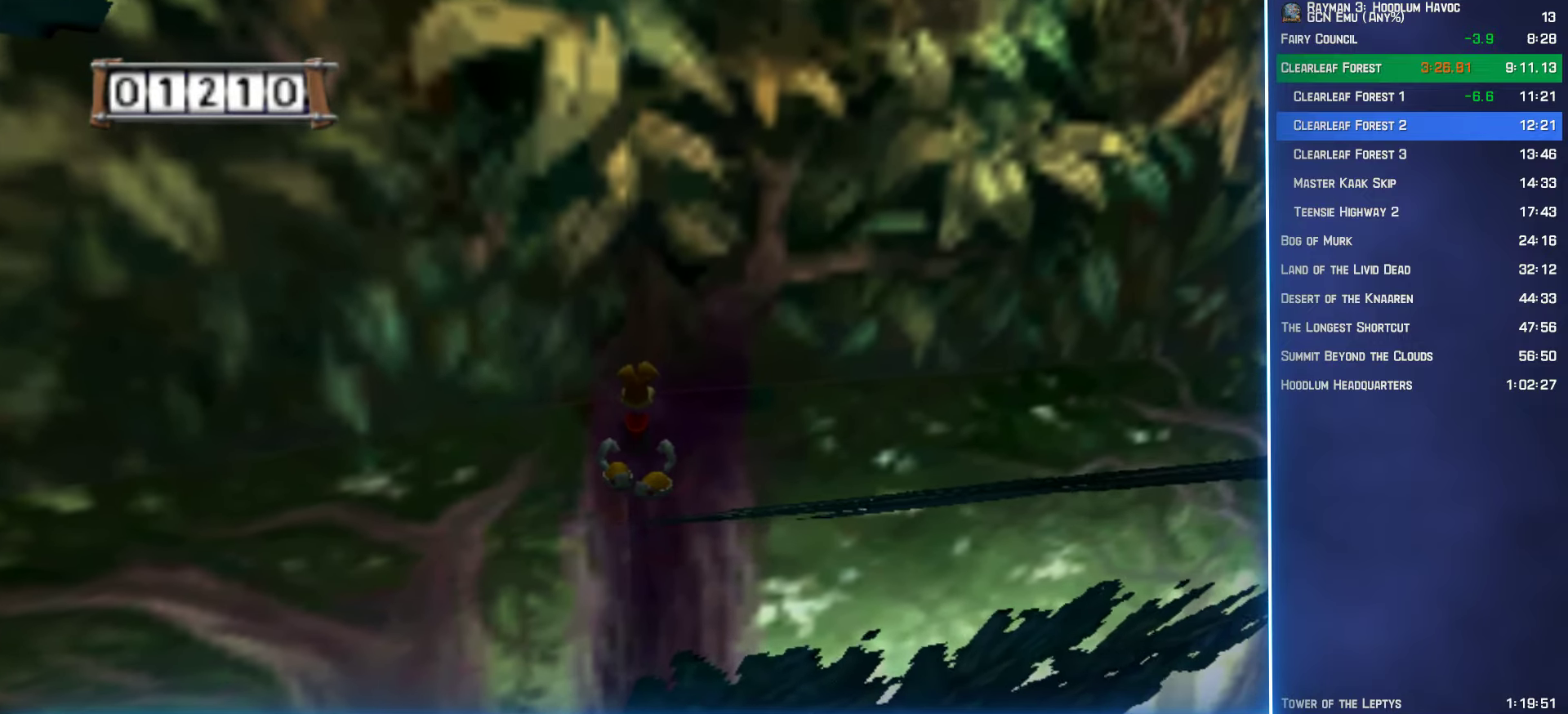
{"buttons": ["A"], "left_stick": "up", "right_stick": "center", "button_events": []}
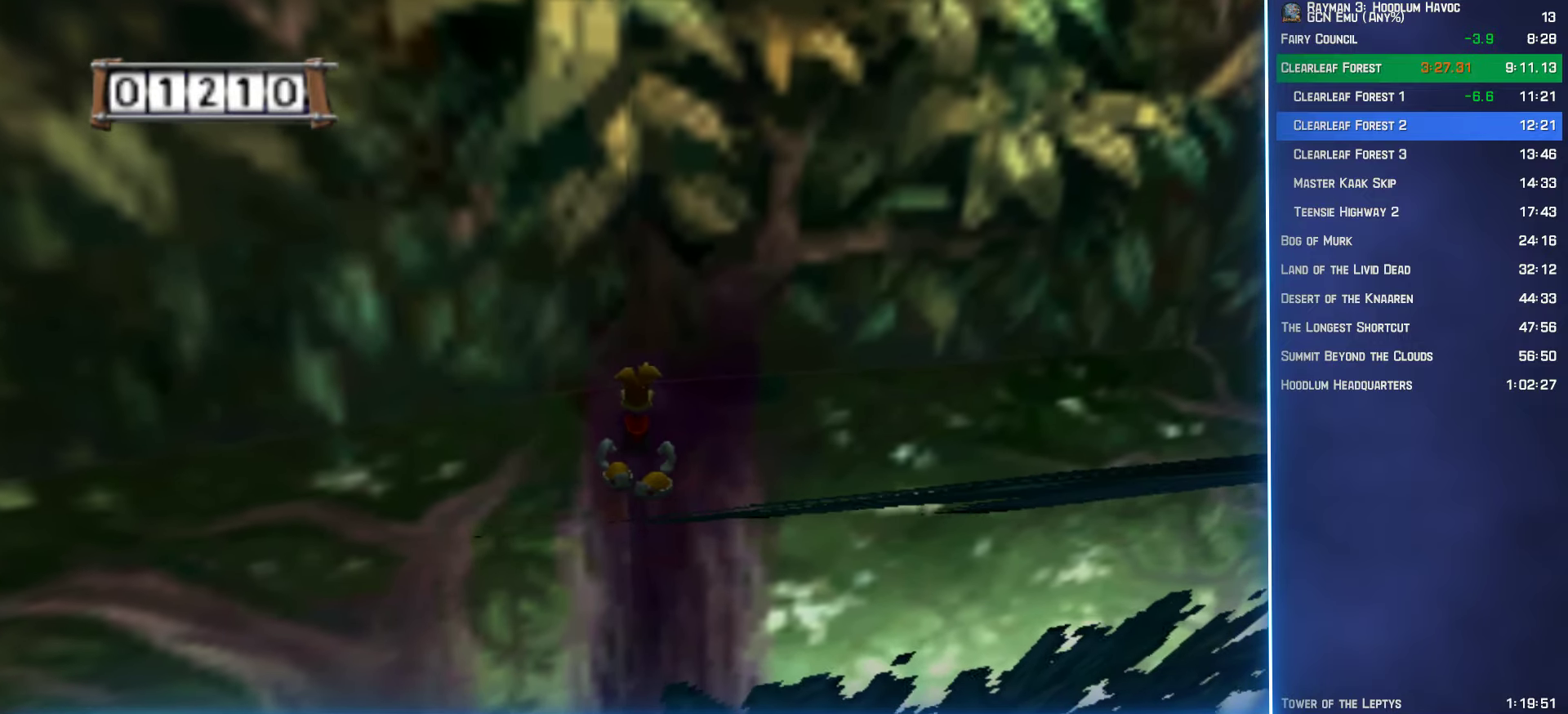
{"buttons": ["A"], "left_stick": "up", "right_stick": "center", "button_events": []}
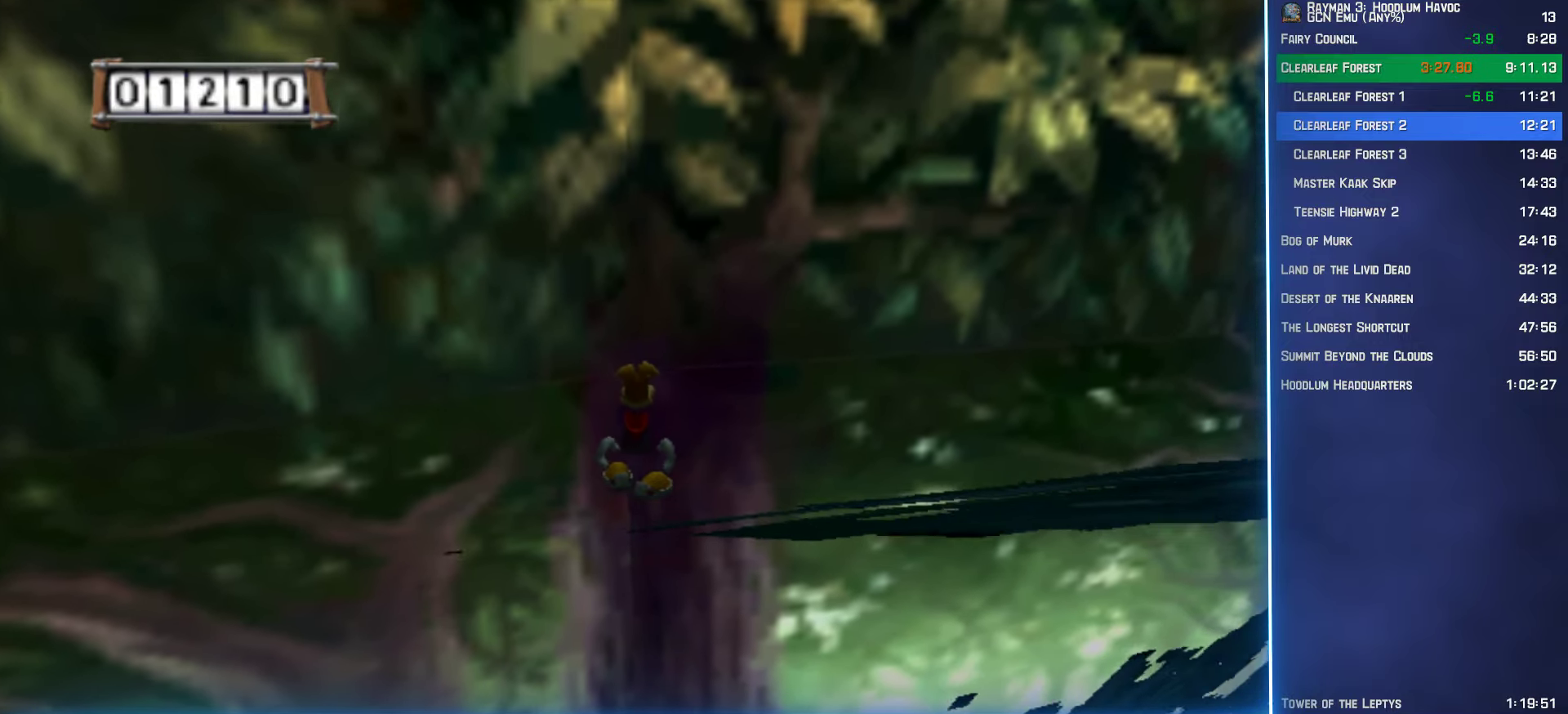
{"buttons": ["A"], "left_stick": "up", "right_stick": "center", "button_events": []}
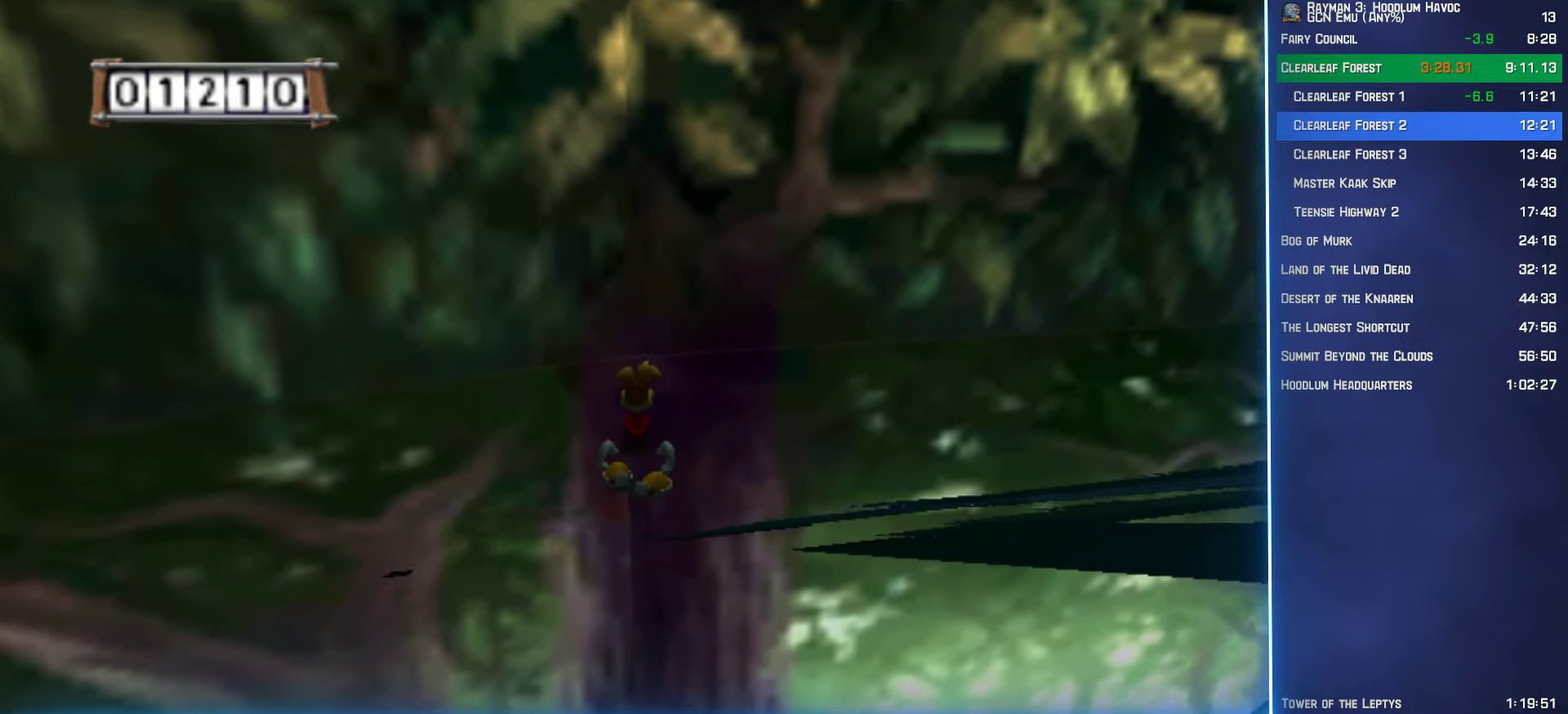
{"buttons": ["A"], "left_stick": "up", "right_stick": "center", "button_events": []}
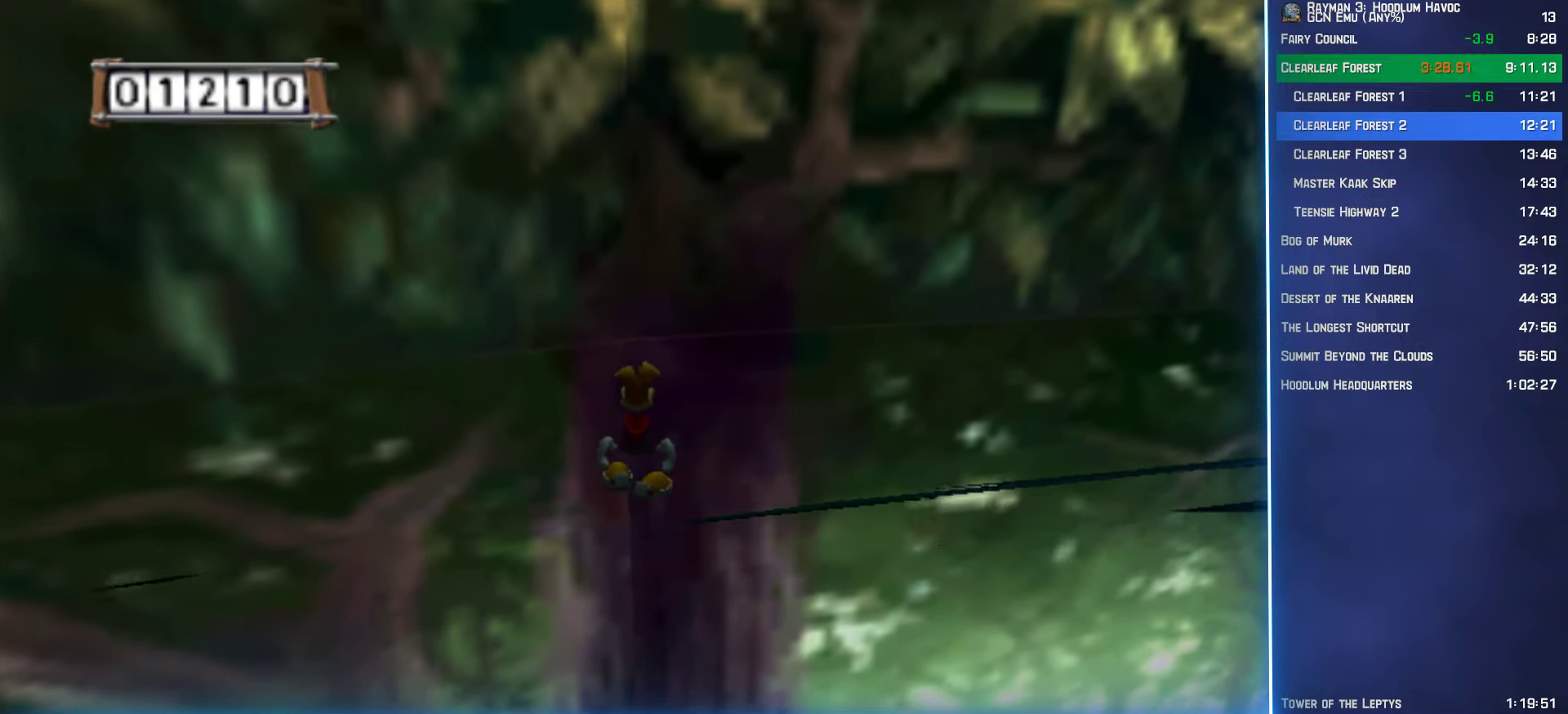
{"buttons": ["A"], "left_stick": "up", "right_stick": "center", "button_events": []}
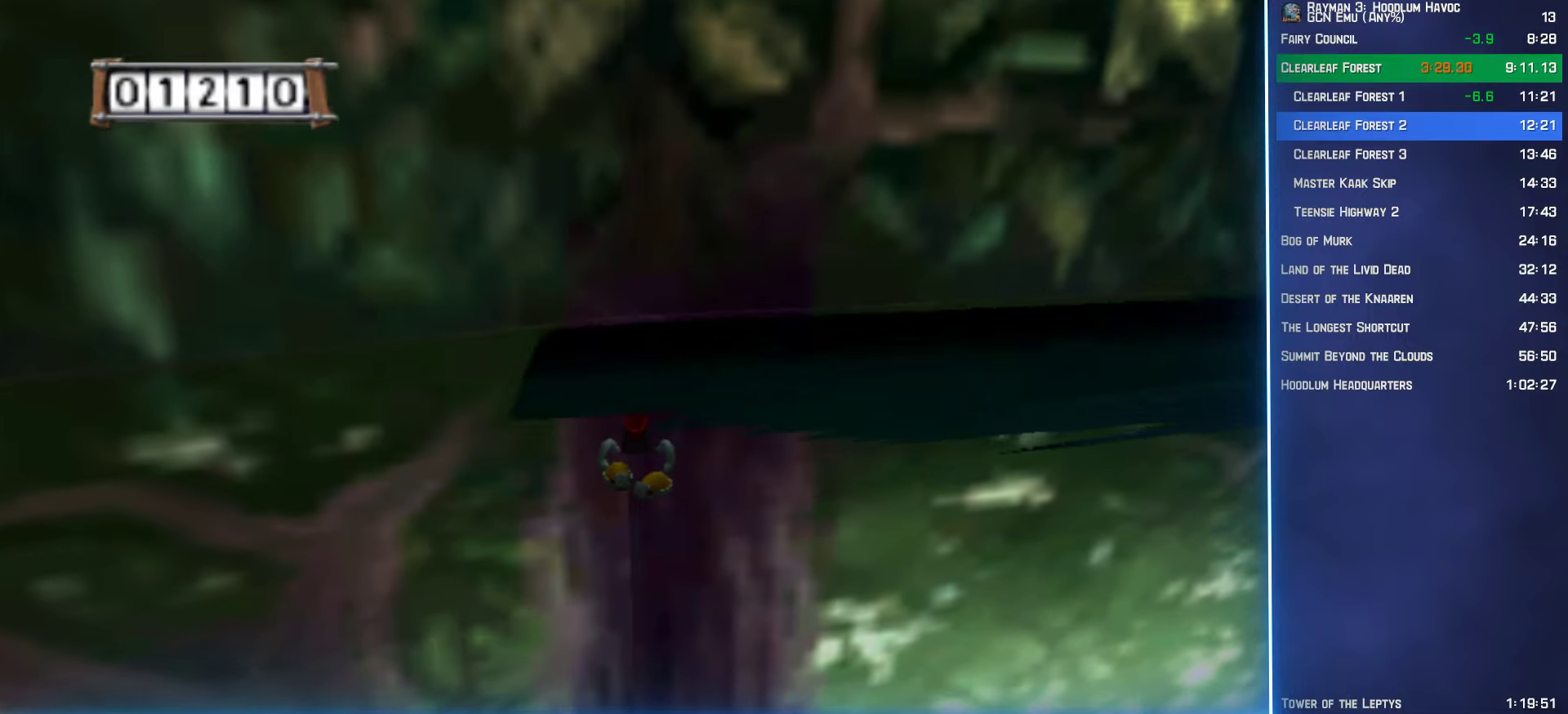
{"buttons": ["A"], "left_stick": "up", "right_stick": "center", "button_events": []}
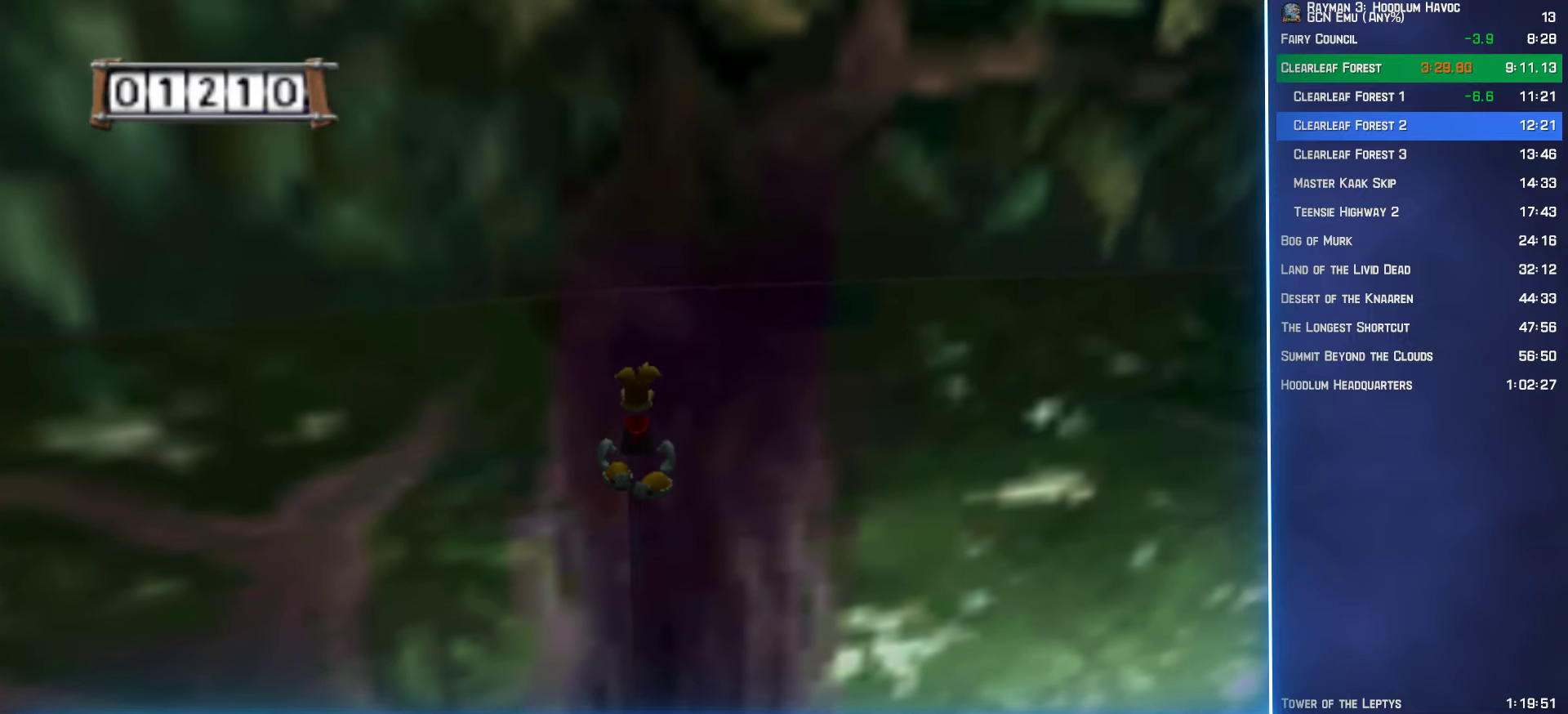
{"buttons": ["A"], "left_stick": "up", "right_stick": "center", "button_events": []}
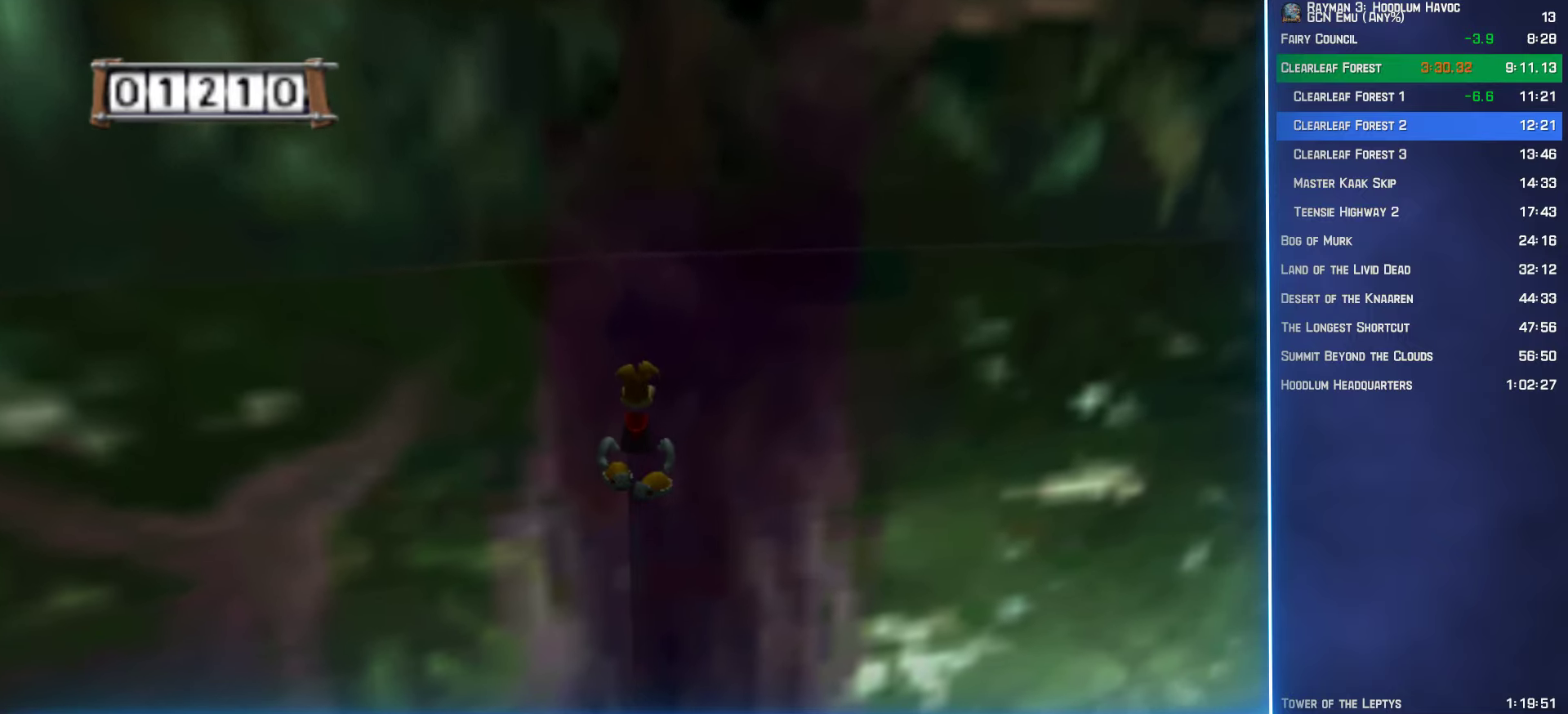
{"buttons": ["A"], "left_stick": "up", "right_stick": "center", "button_events": []}
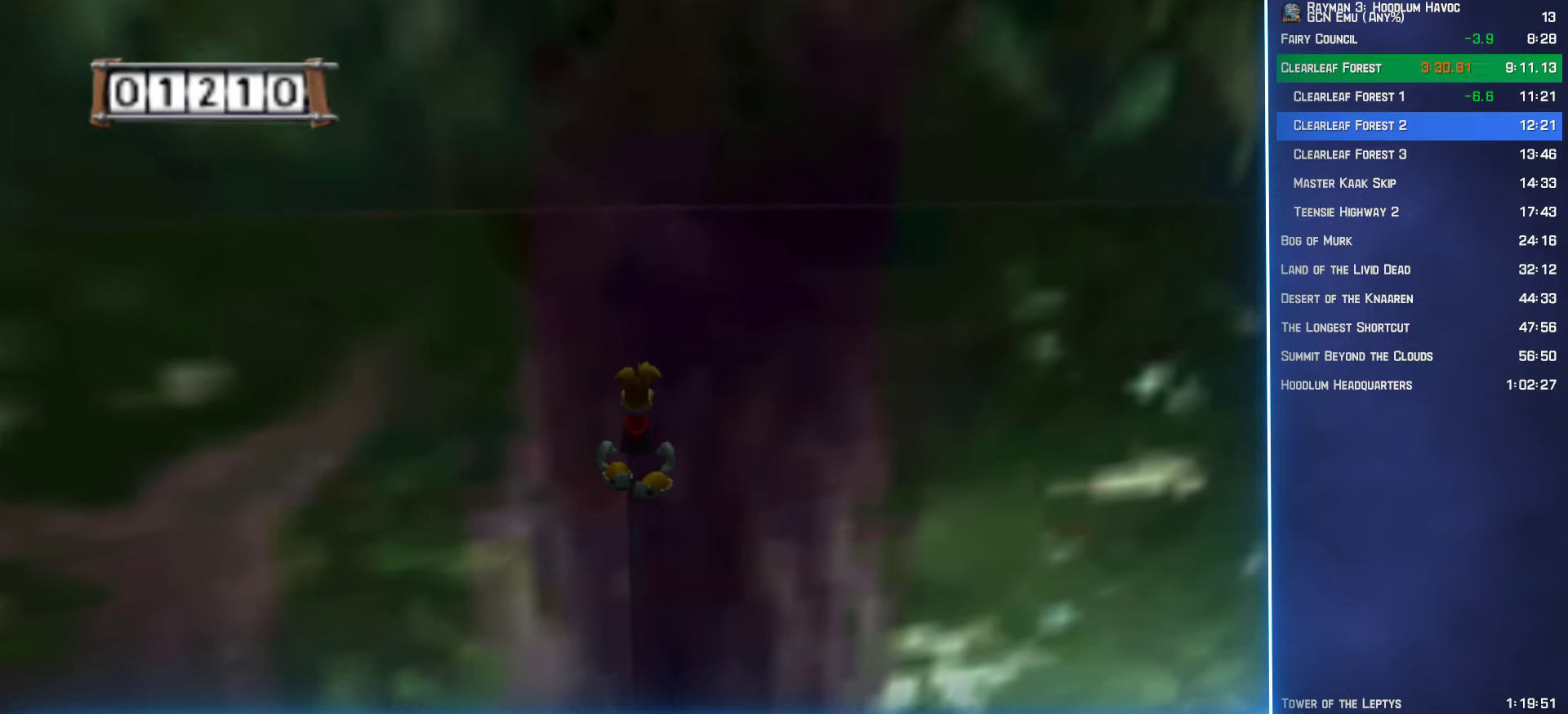
{"buttons": ["A"], "left_stick": "up", "right_stick": "center", "button_events": []}
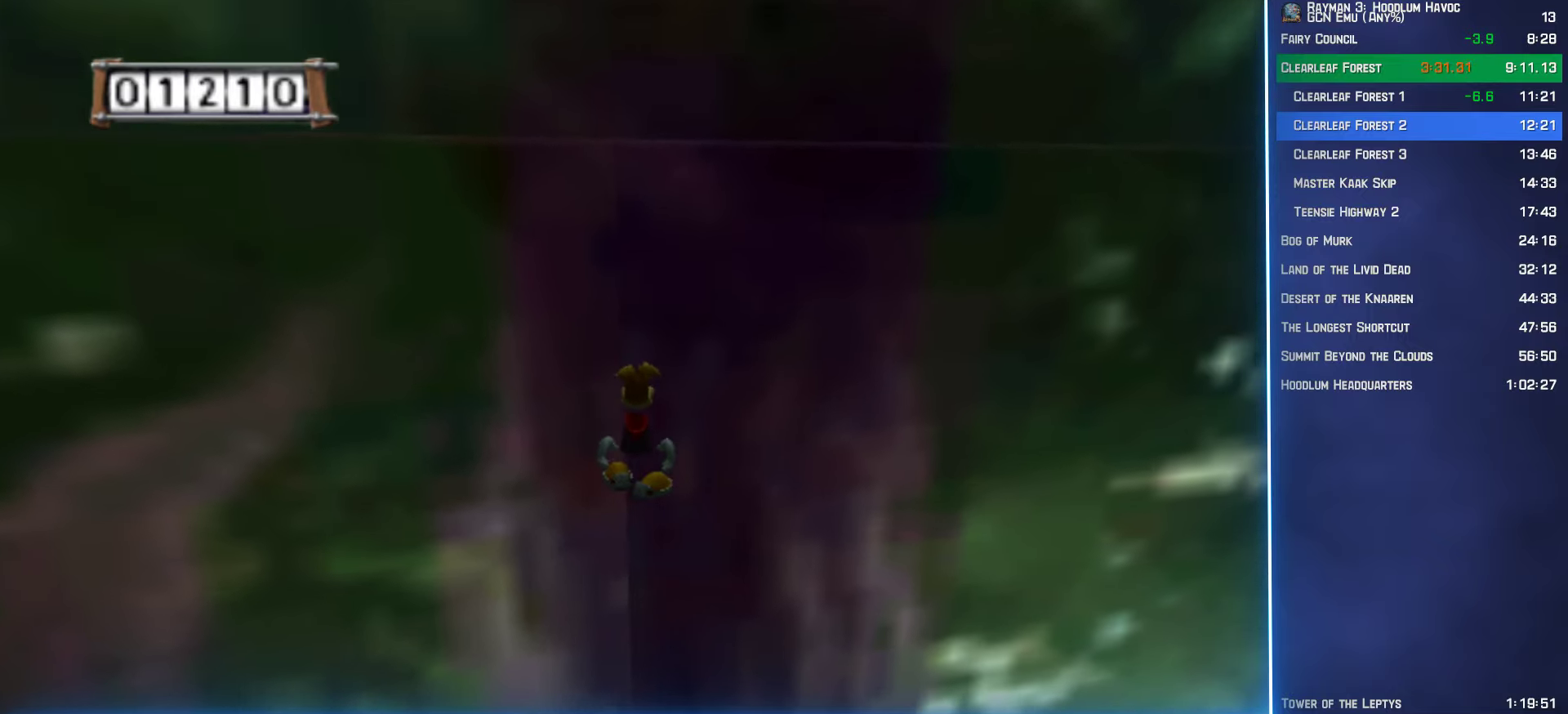
{"buttons": ["A"], "left_stick": "up", "right_stick": "center", "button_events": []}
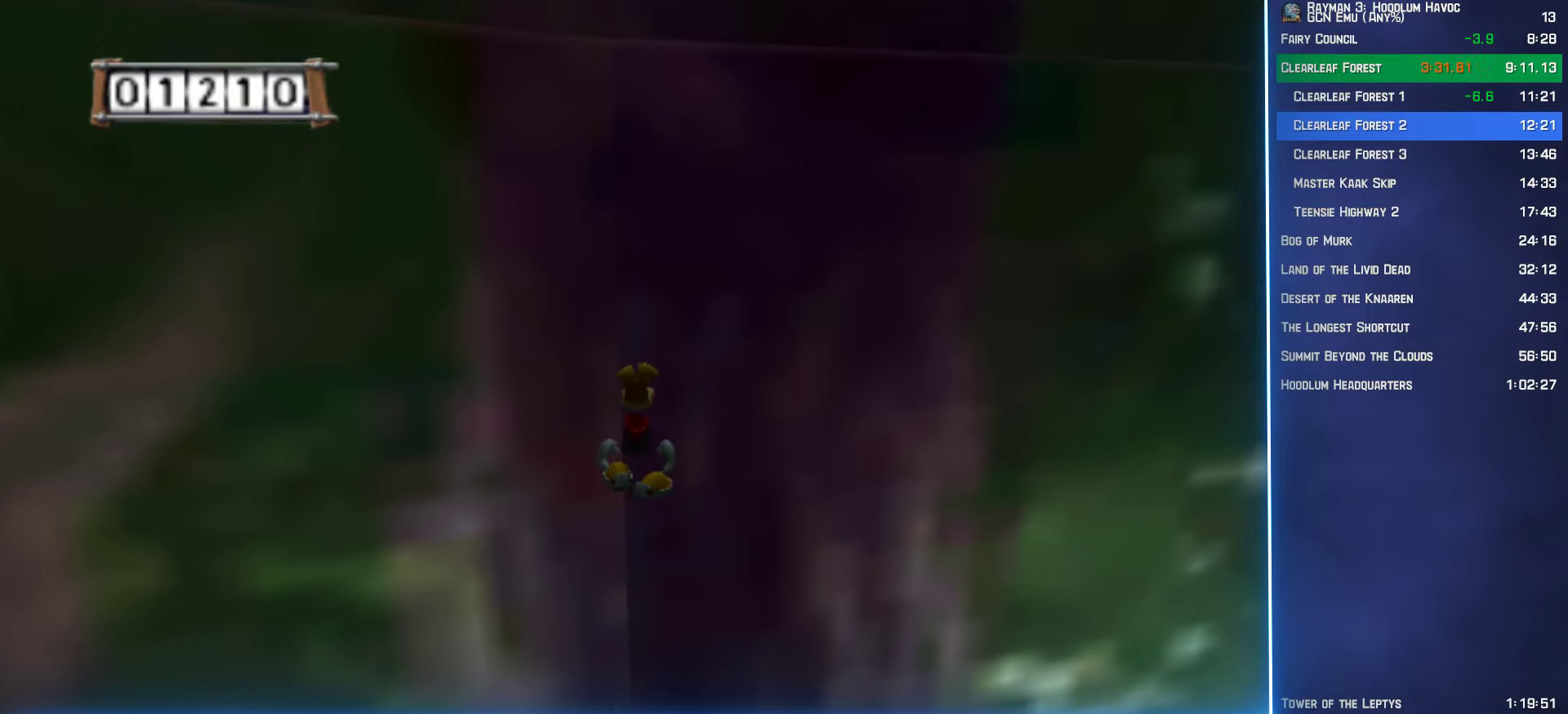
{"buttons": ["A"], "left_stick": "up", "right_stick": "center", "button_events": []}
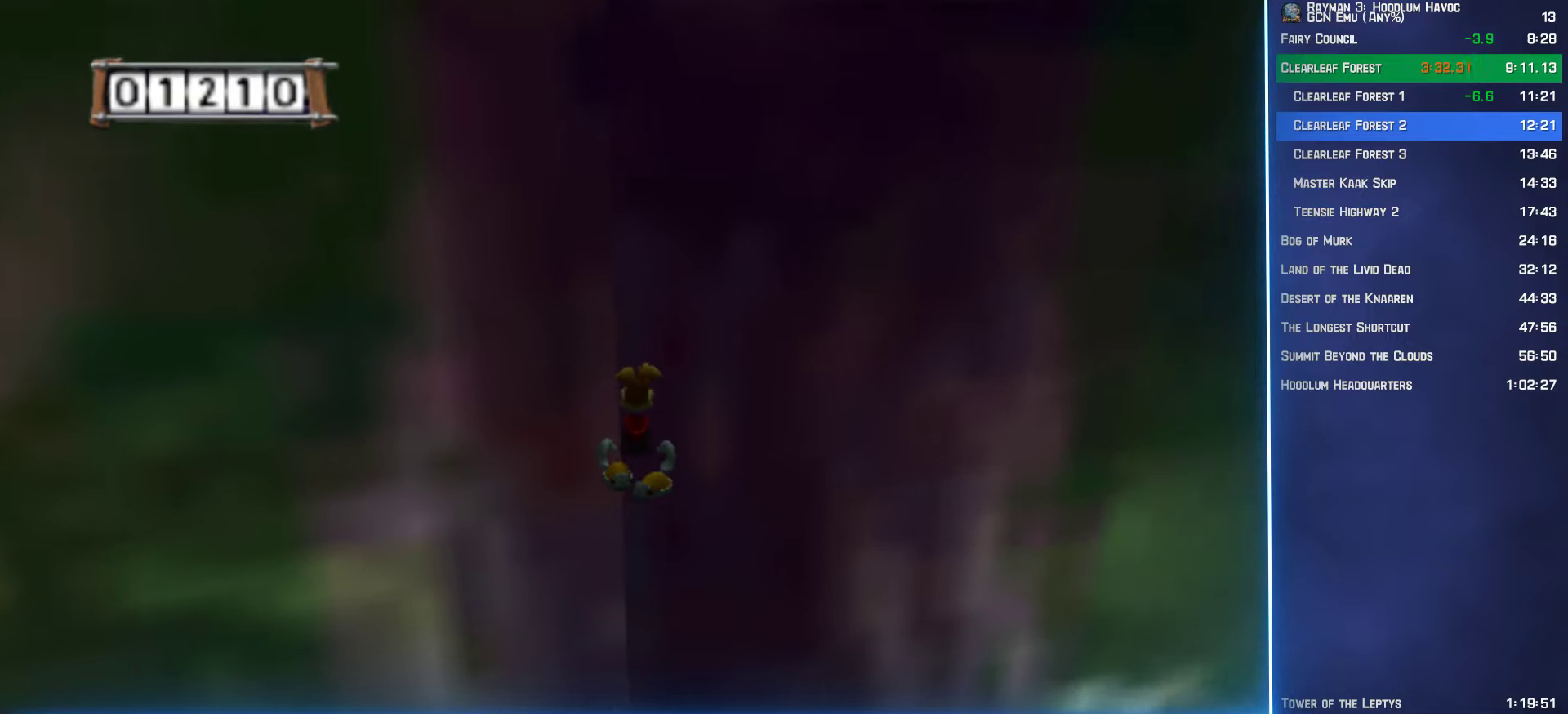
{"buttons": ["A"], "left_stick": "up", "right_stick": "center", "button_events": []}